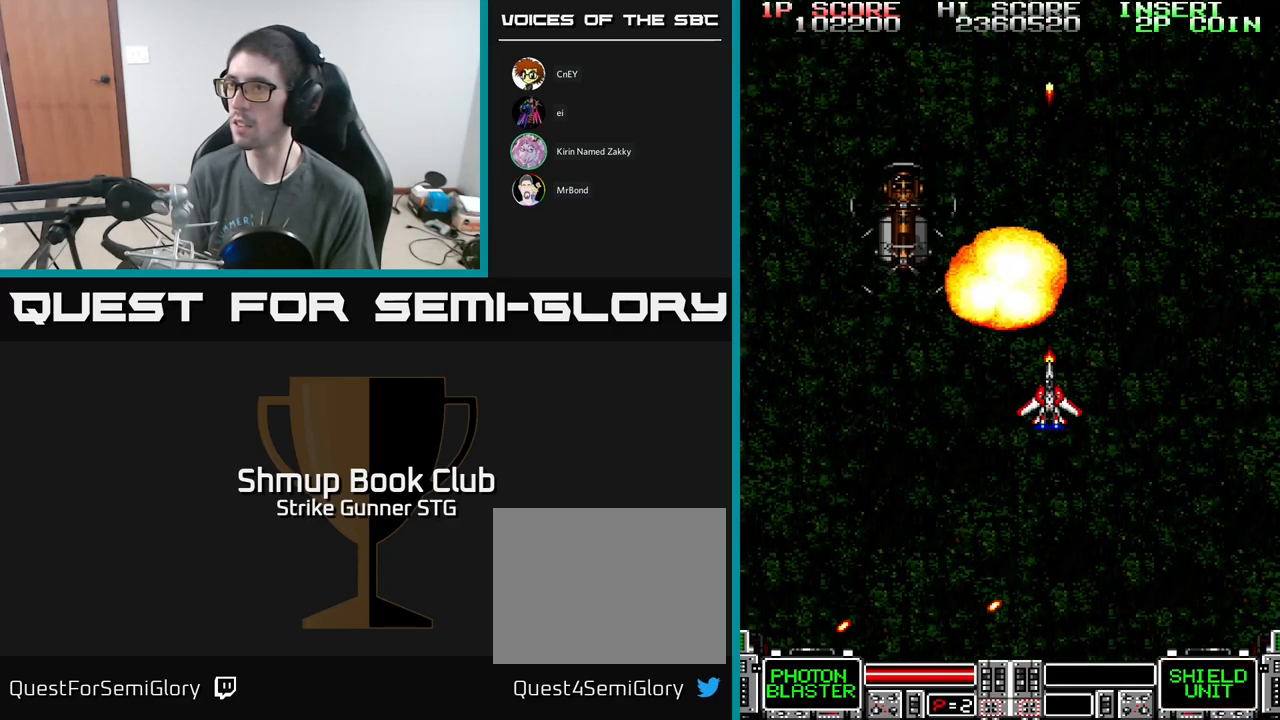
Gameplay with a controller (Xbox layout); each line is a JSON object with the inputs held at the frame after it. "events" lists button and stick changes between this image and that frame as [ms after this image, input, new state], when the widget could be followed in between.
{"buttons": ["A"], "left_stick": "center", "right_stick": "center", "events": [[33, "DPAD_LEFT", "down"], [250, "DPAD_LEFT", "up"]]}
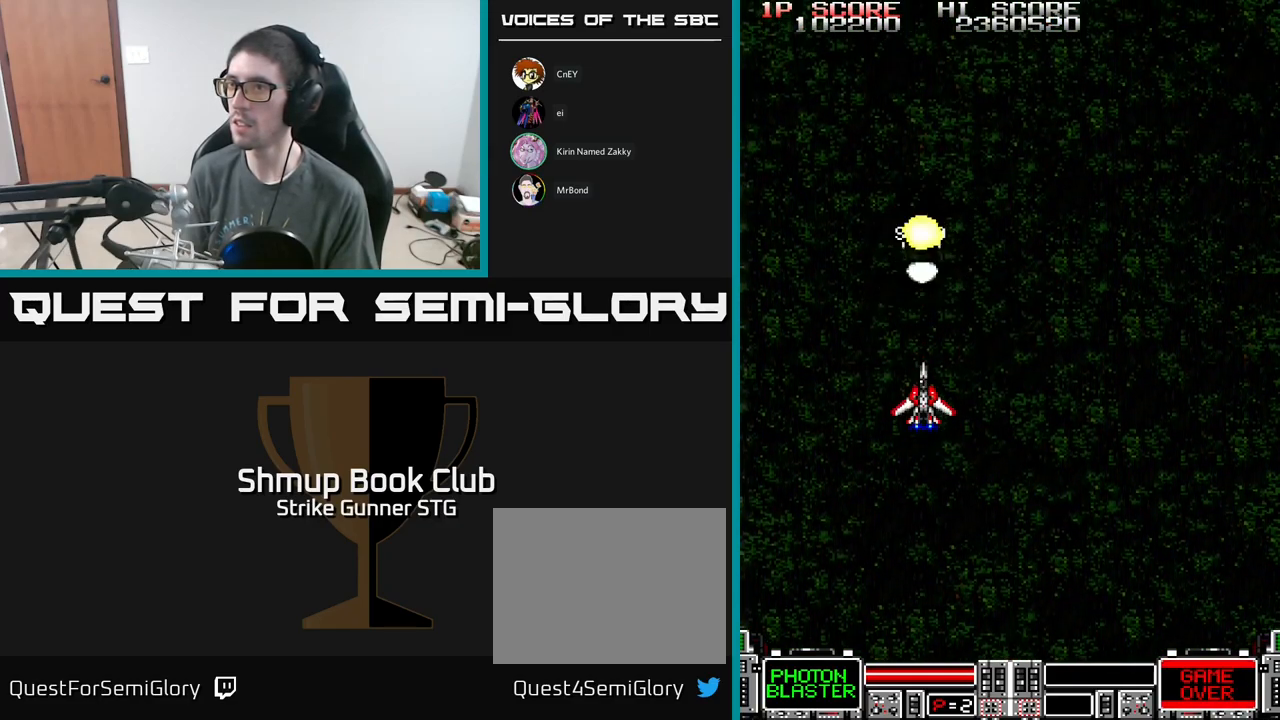
{"buttons": [], "left_stick": "center", "right_stick": "center", "events": [[150, "DPAD_RIGHT", "down"], [217, "DPAD_RIGHT", "up"], [267, "A", "up"]]}
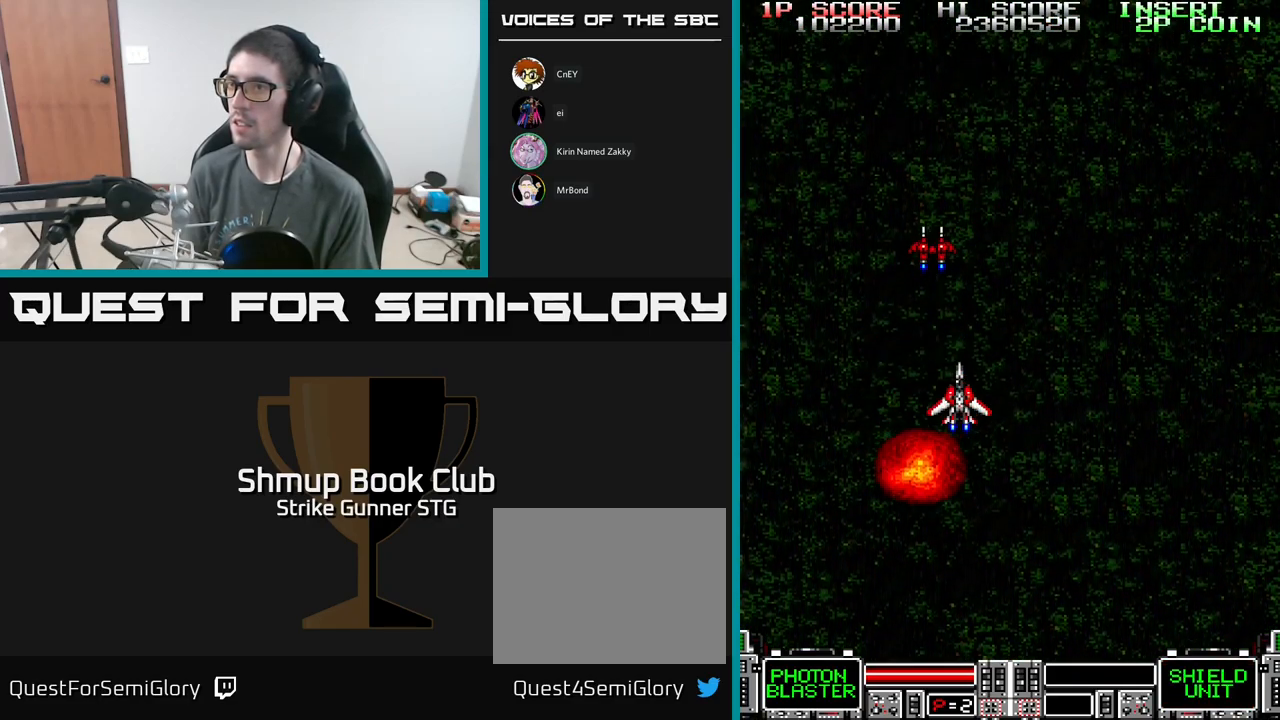
{"buttons": ["DPAD_UP"], "left_stick": "center", "right_stick": "center", "events": [[383, "DPAD_UP", "down"]]}
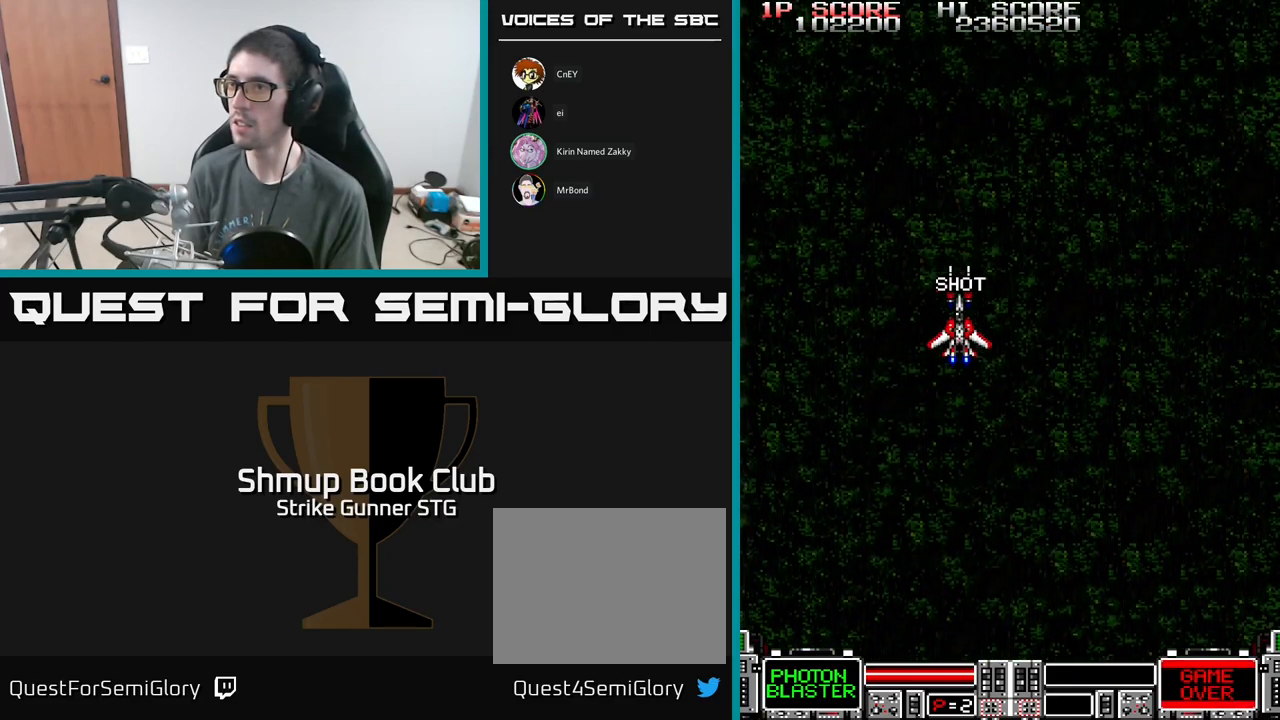
{"buttons": ["A", "DPAD_LEFT"], "left_stick": "center", "right_stick": "center", "events": [[200, "DPAD_UP", "up"], [233, "A", "down"], [267, "DPAD_DOWN", "down"], [384, "DPAD_DOWN", "up"], [384, "DPAD_LEFT", "down"]]}
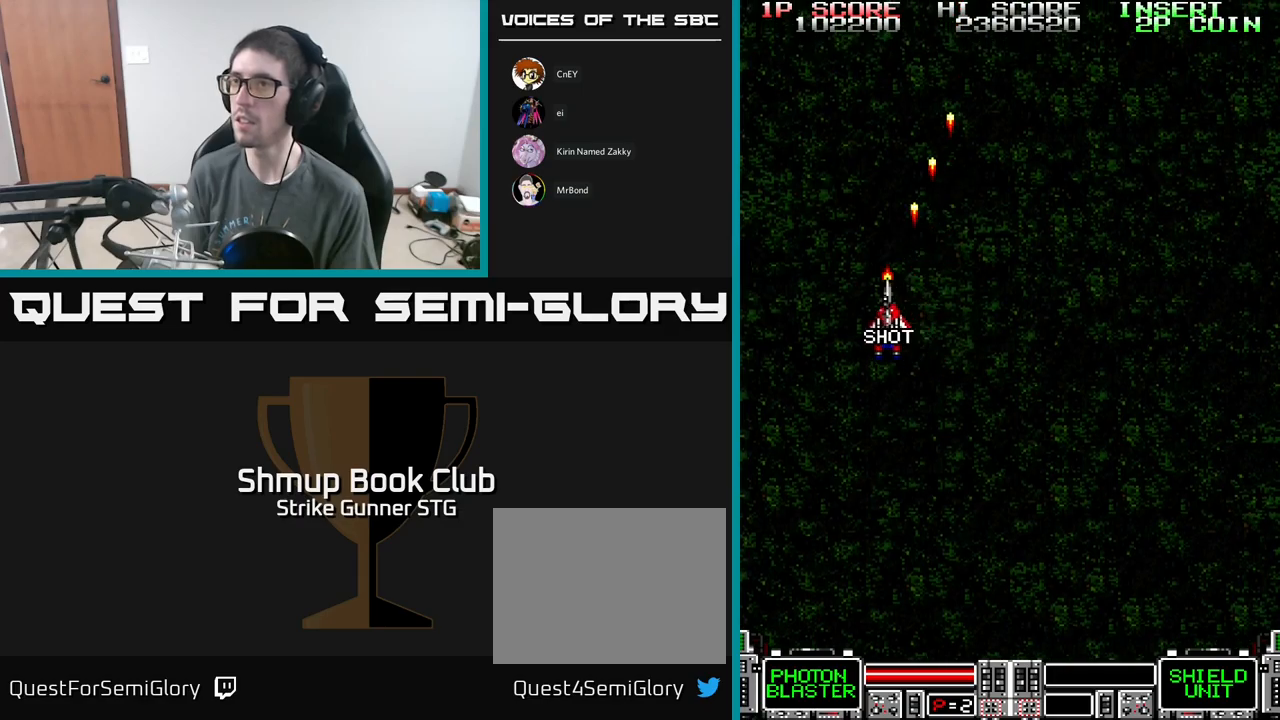
{"buttons": ["A", "DPAD_UP", "DPAD_LEFT"], "left_stick": "center", "right_stick": "center", "events": [[50, "DPAD_LEFT", "up"], [150, "DPAD_RIGHT", "down"], [367, "DPAD_RIGHT", "up"], [417, "DPAD_UP", "down"], [434, "DPAD_LEFT", "down"]]}
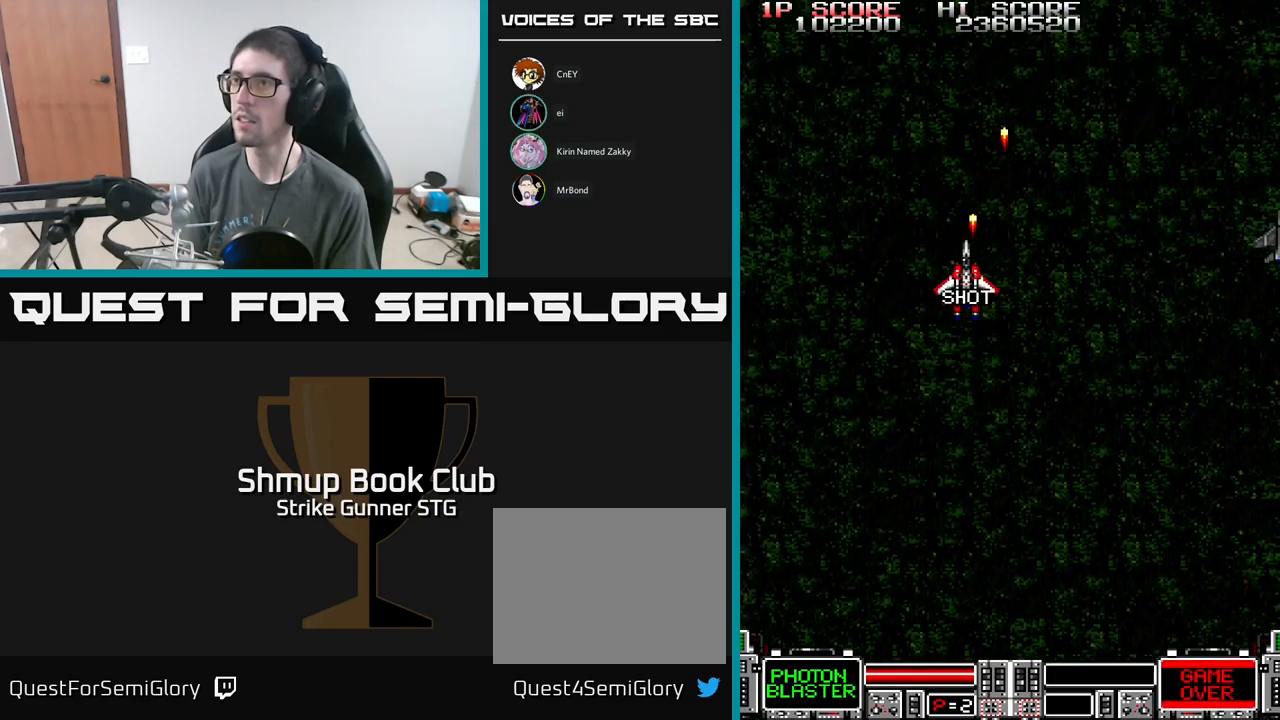
{"buttons": ["A", "DPAD_DOWN"], "left_stick": "center", "right_stick": "center", "events": [[50, "DPAD_LEFT", "up"], [100, "DPAD_UP", "up"], [250, "DPAD_DOWN", "down"], [250, "DPAD_RIGHT", "down"], [284, "DPAD_RIGHT", "up"]]}
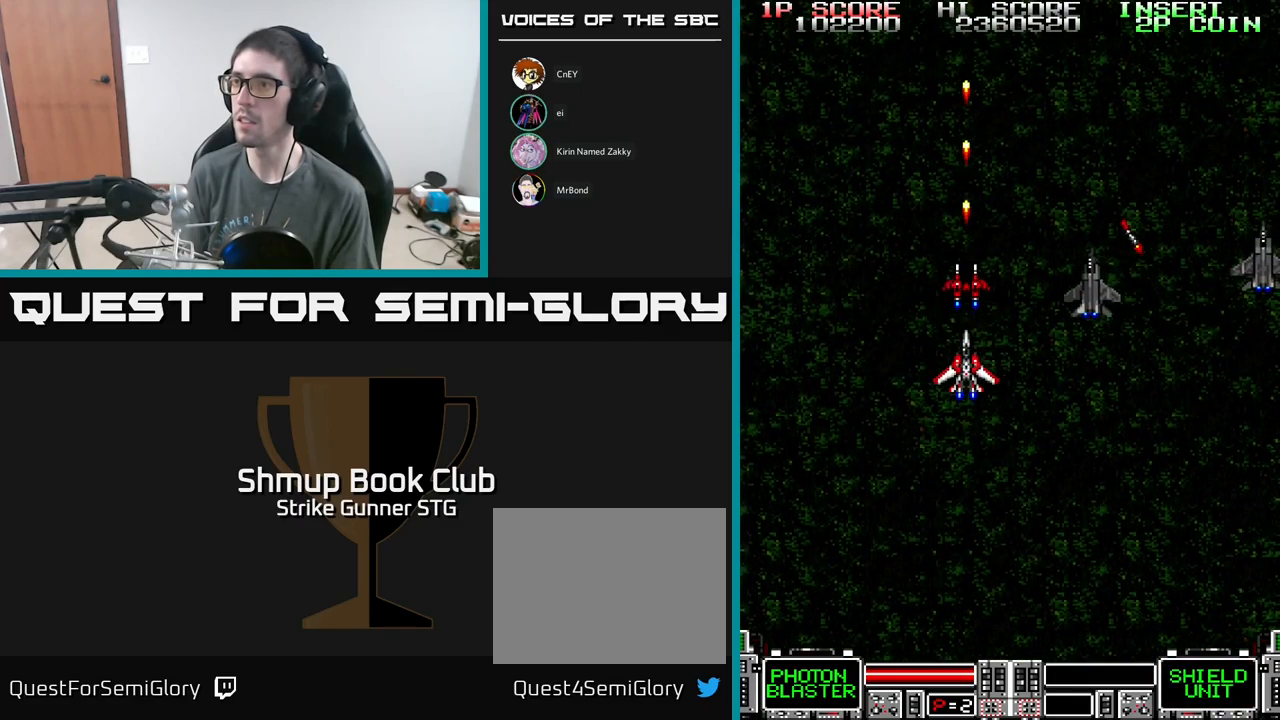
{"buttons": ["A", "DPAD_RIGHT"], "left_stick": "center", "right_stick": "center", "events": [[50, "DPAD_RIGHT", "down"], [267, "DPAD_DOWN", "up"]]}
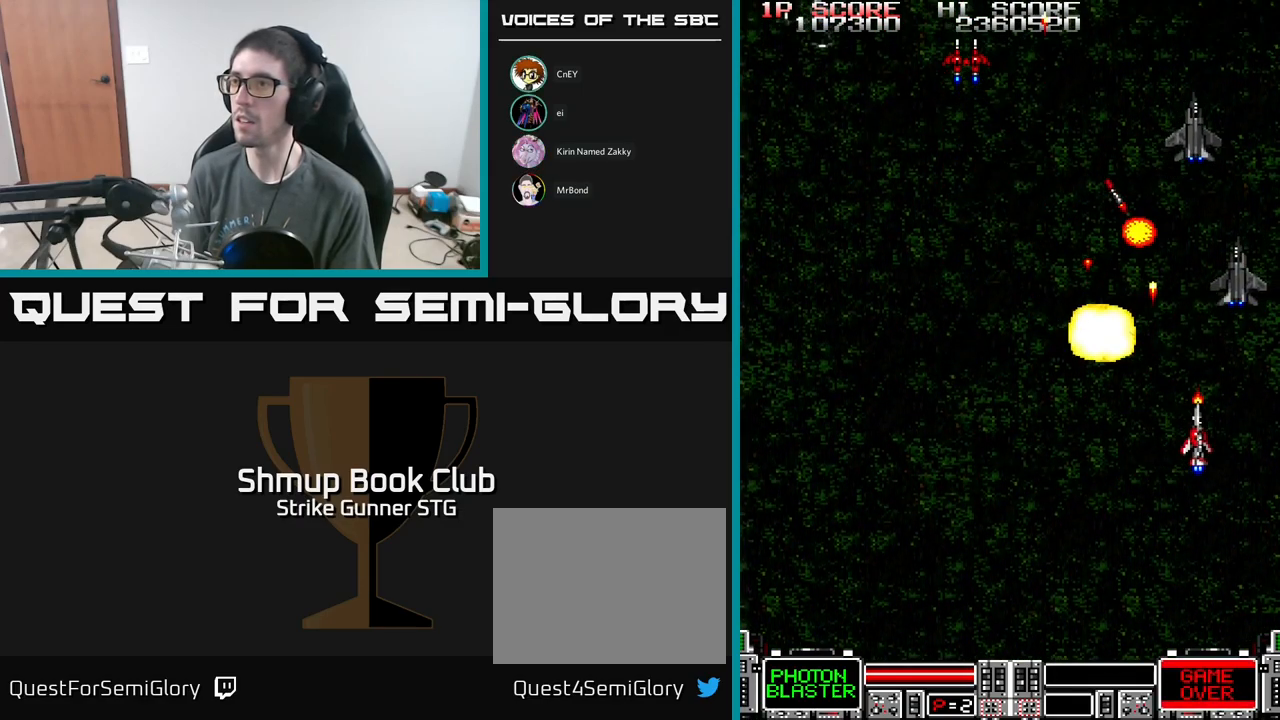
{"buttons": ["A", "DPAD_LEFT"], "left_stick": "center", "right_stick": "center", "events": [[300, "DPAD_RIGHT", "up"], [350, "DPAD_LEFT", "down"]]}
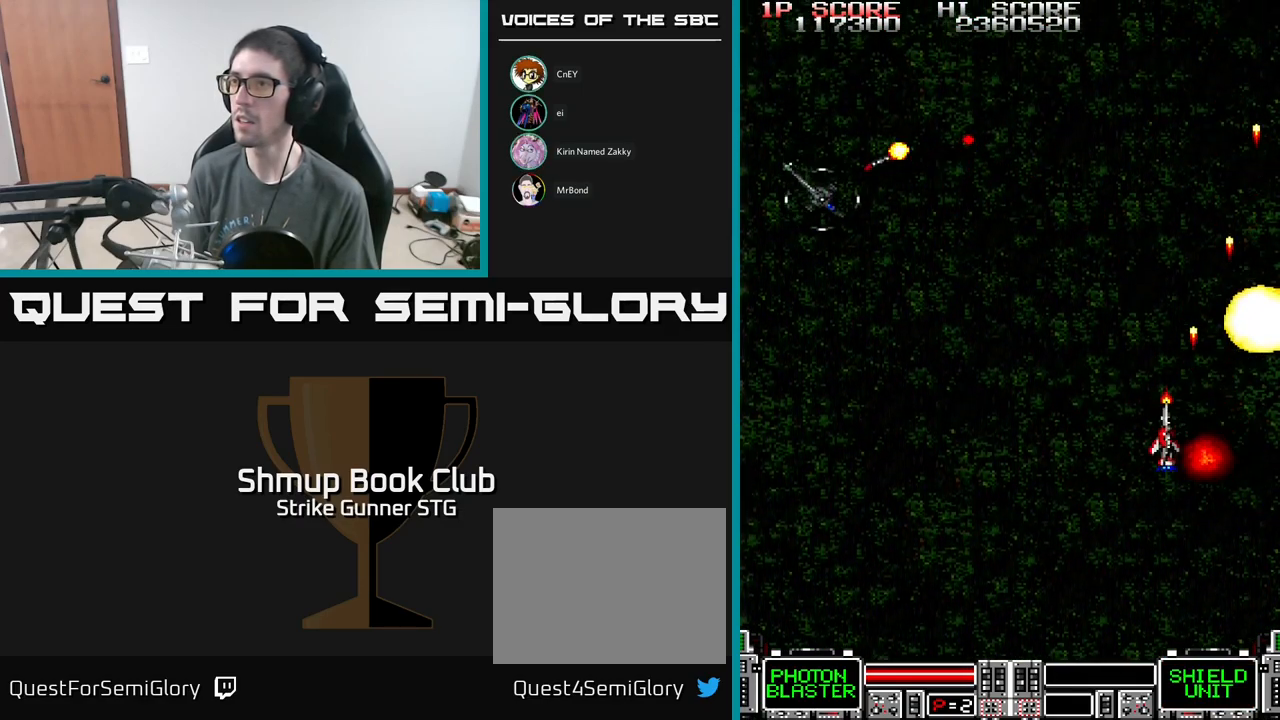
{"buttons": ["A", "DPAD_LEFT"], "left_stick": "center", "right_stick": "center", "events": []}
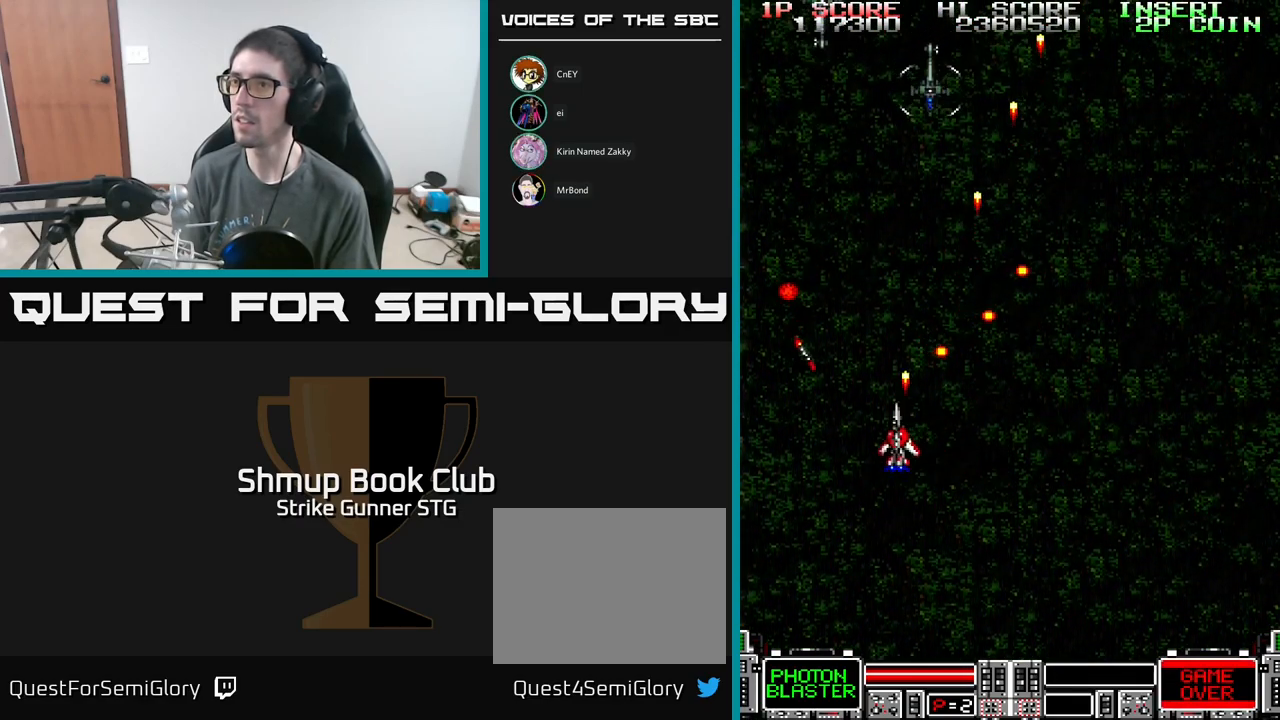
{"buttons": ["A", "DPAD_RIGHT"], "left_stick": "center", "right_stick": "center", "events": [[134, "DPAD_DOWN", "down"], [234, "DPAD_LEFT", "up"], [317, "DPAD_RIGHT", "down"], [434, "DPAD_DOWN", "up"]]}
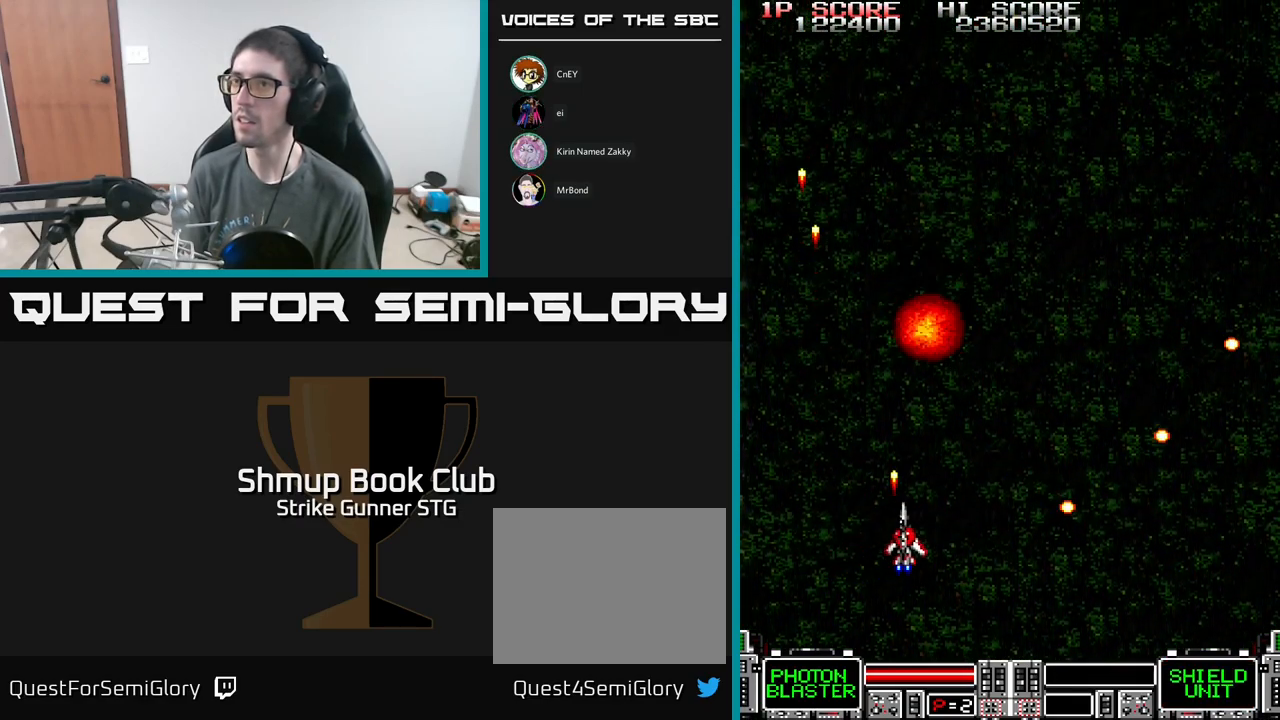
{"buttons": ["A", "DPAD_RIGHT"], "left_stick": "center", "right_stick": "center", "events": [[150, "DPAD_UP", "down"], [167, "DPAD_RIGHT", "up"], [267, "DPAD_RIGHT", "down"], [434, "DPAD_UP", "up"]]}
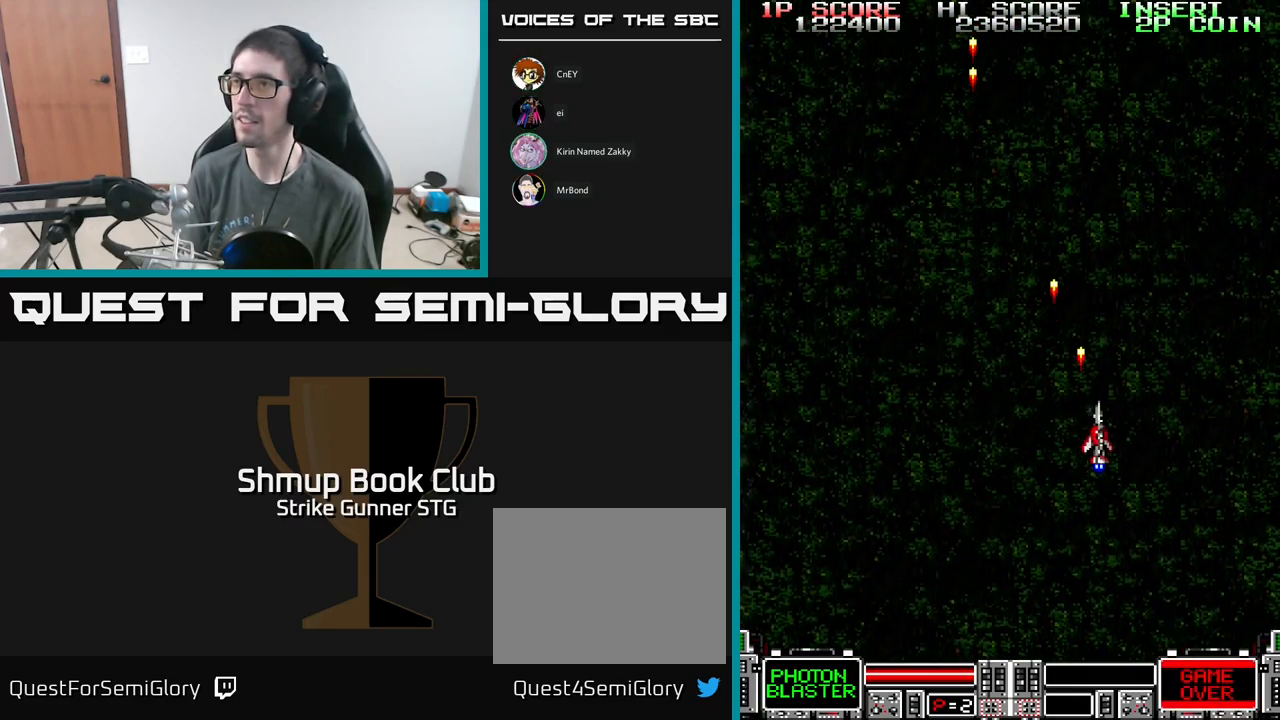
{"buttons": ["A"], "left_stick": "center", "right_stick": "center", "events": [[400, "DPAD_RIGHT", "up"]]}
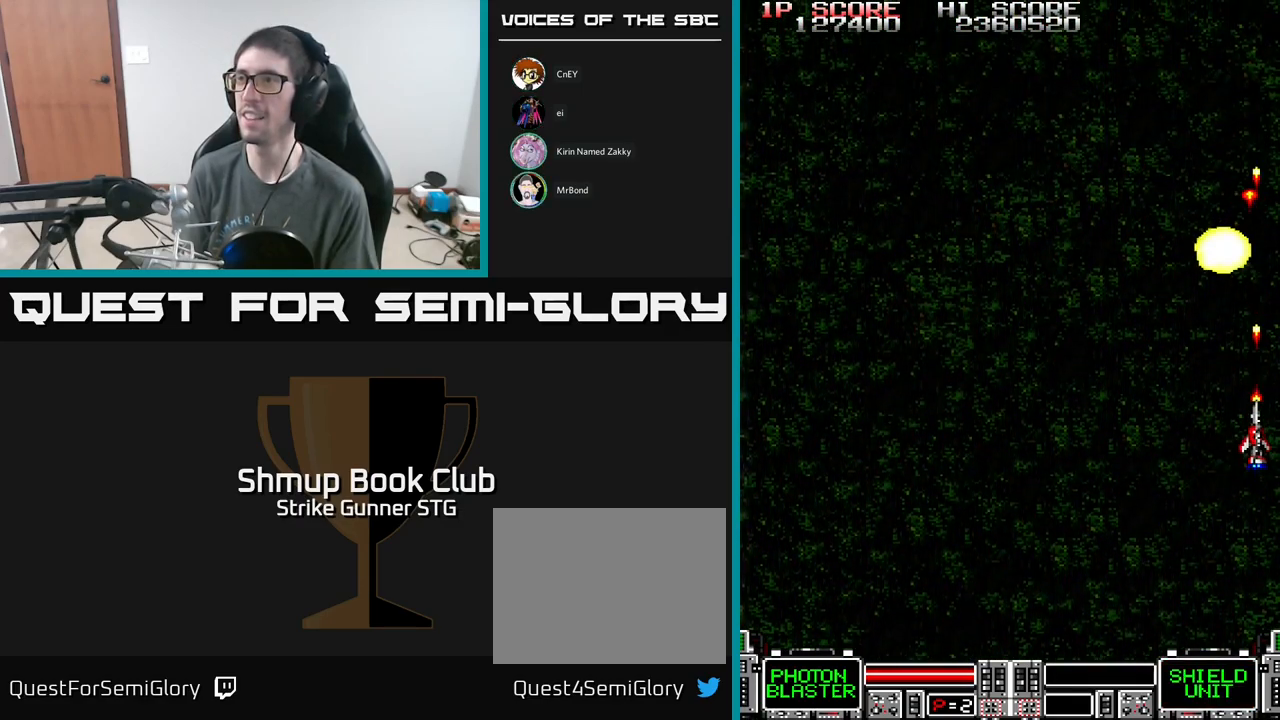
{"buttons": ["A", "DPAD_LEFT"], "left_stick": "center", "right_stick": "center", "events": [[117, "DPAD_LEFT", "down"]]}
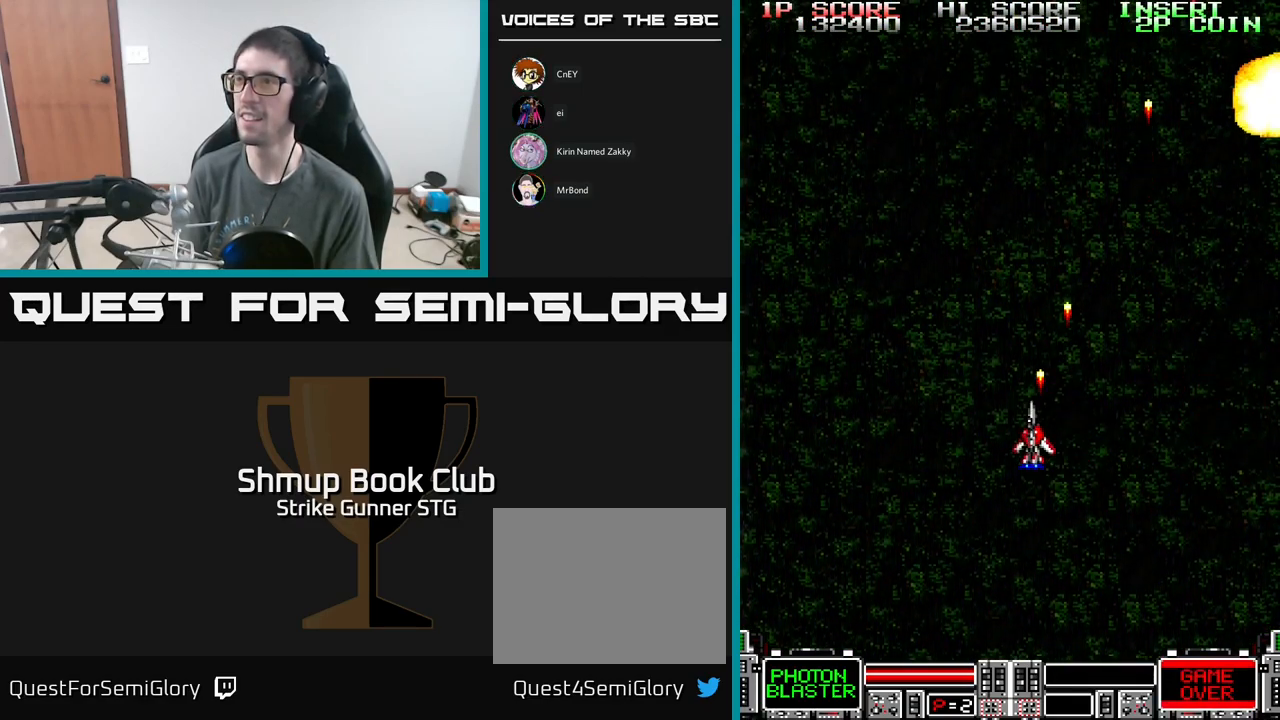
{"buttons": ["A", "DPAD_RIGHT"], "left_stick": "center", "right_stick": "center", "events": [[100, "DPAD_LEFT", "up"], [117, "DPAD_RIGHT", "down"]]}
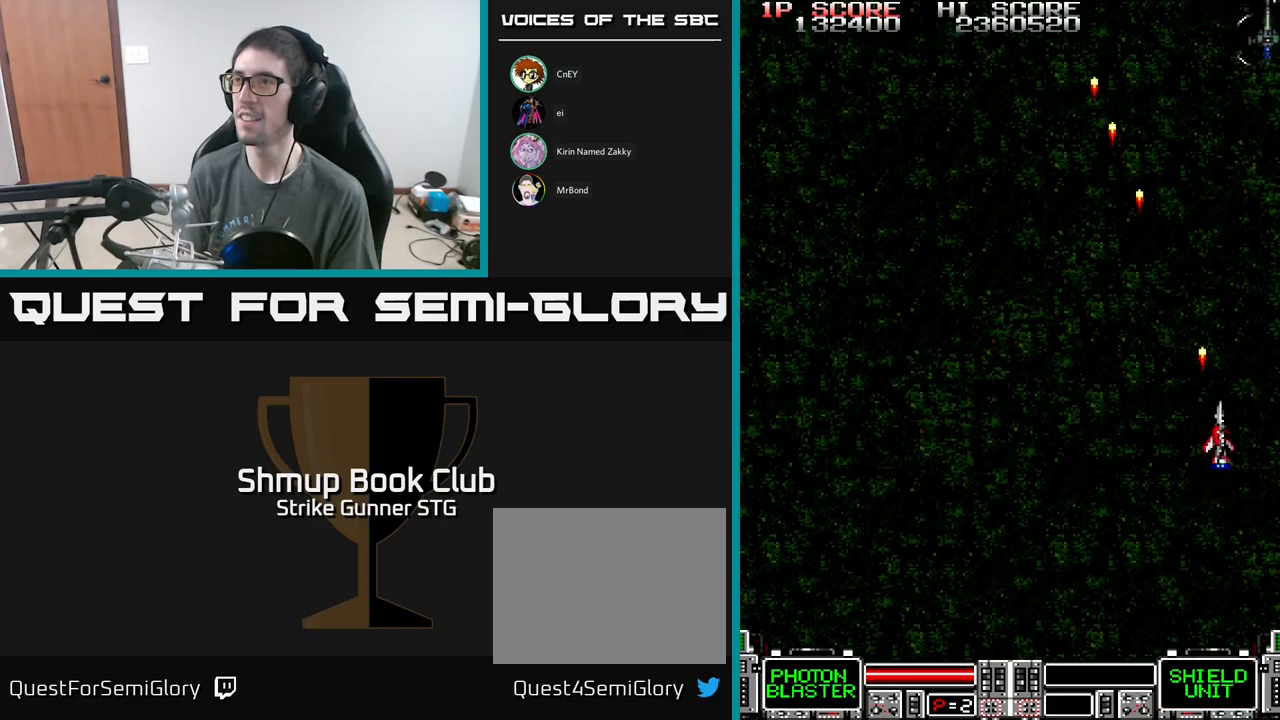
{"buttons": ["A", "DPAD_LEFT"], "left_stick": "center", "right_stick": "center", "events": [[217, "DPAD_RIGHT", "up"], [234, "DPAD_LEFT", "down"]]}
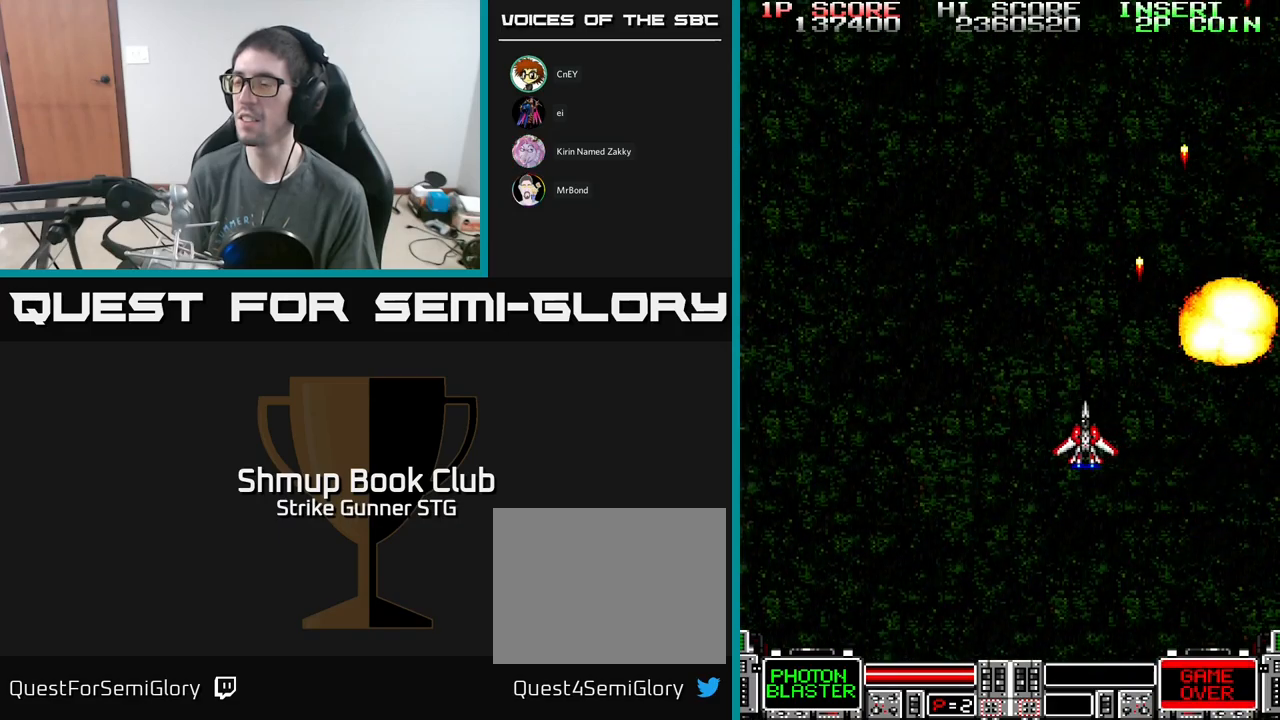
{"buttons": ["A", "DPAD_RIGHT"], "left_stick": "center", "right_stick": "center", "events": [[400, "DPAD_LEFT", "up"], [434, "DPAD_RIGHT", "down"]]}
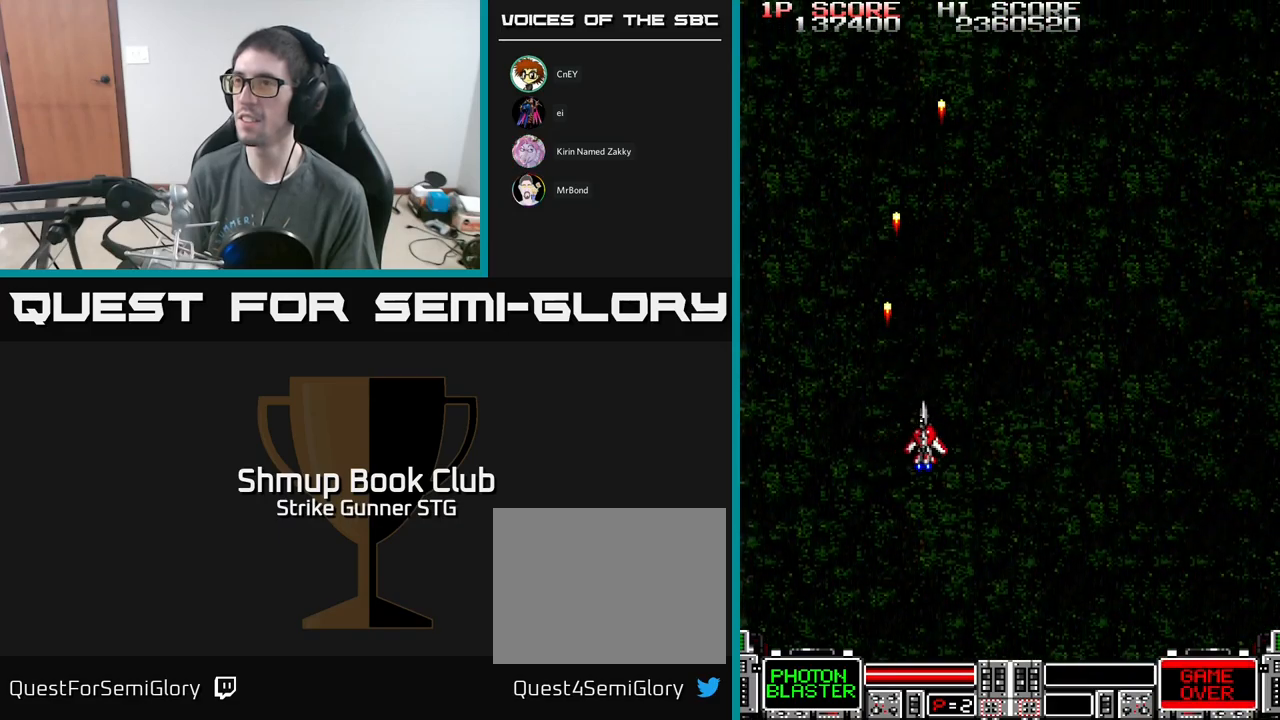
{"buttons": ["A", "DPAD_RIGHT"], "left_stick": "center", "right_stick": "center", "events": []}
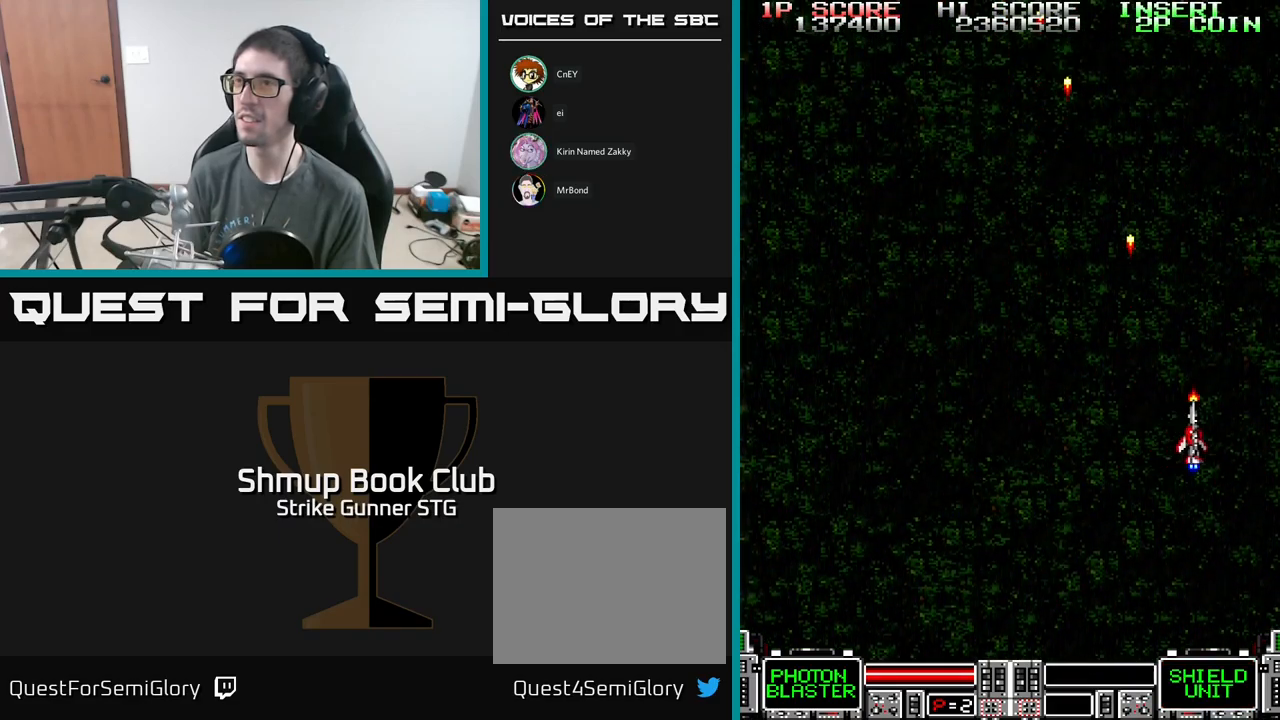
{"buttons": ["A", "DPAD_LEFT"], "left_stick": "center", "right_stick": "center", "events": [[150, "DPAD_RIGHT", "up"], [184, "DPAD_LEFT", "down"]]}
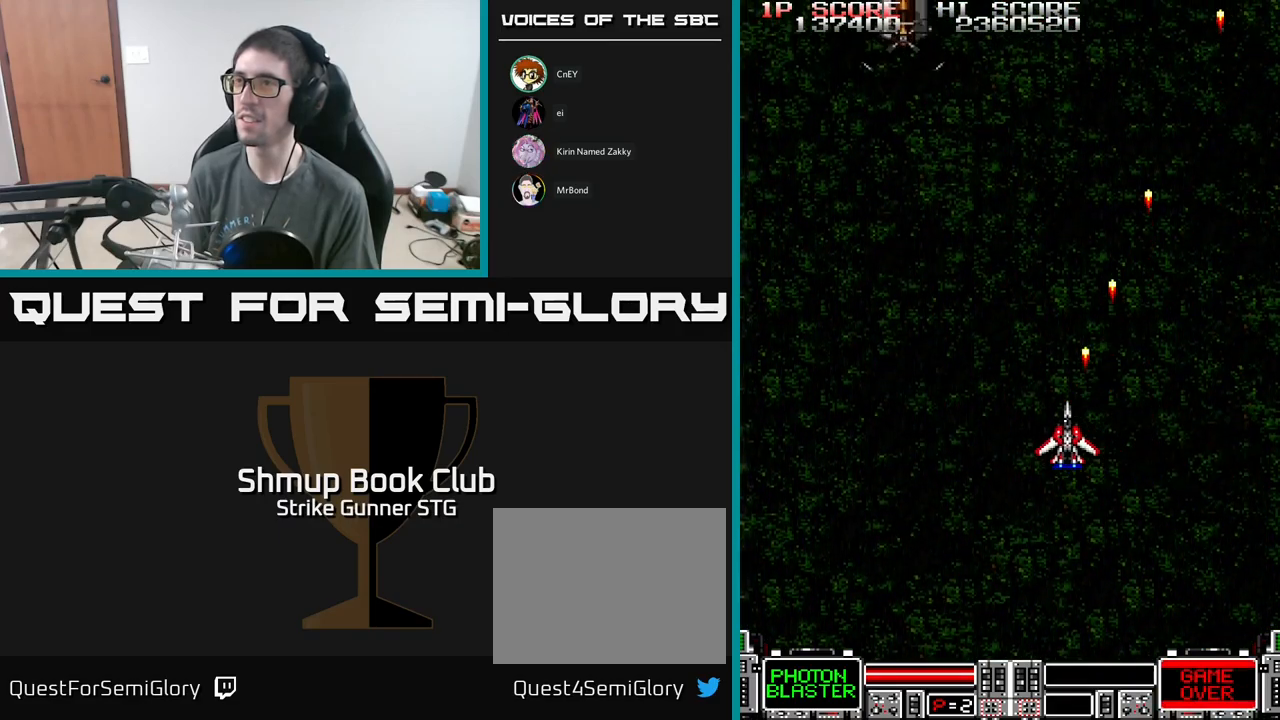
{"buttons": ["A"], "left_stick": "center", "right_stick": "center", "events": [[250, "DPAD_UP", "down"], [350, "DPAD_LEFT", "up"], [450, "DPAD_UP", "up"]]}
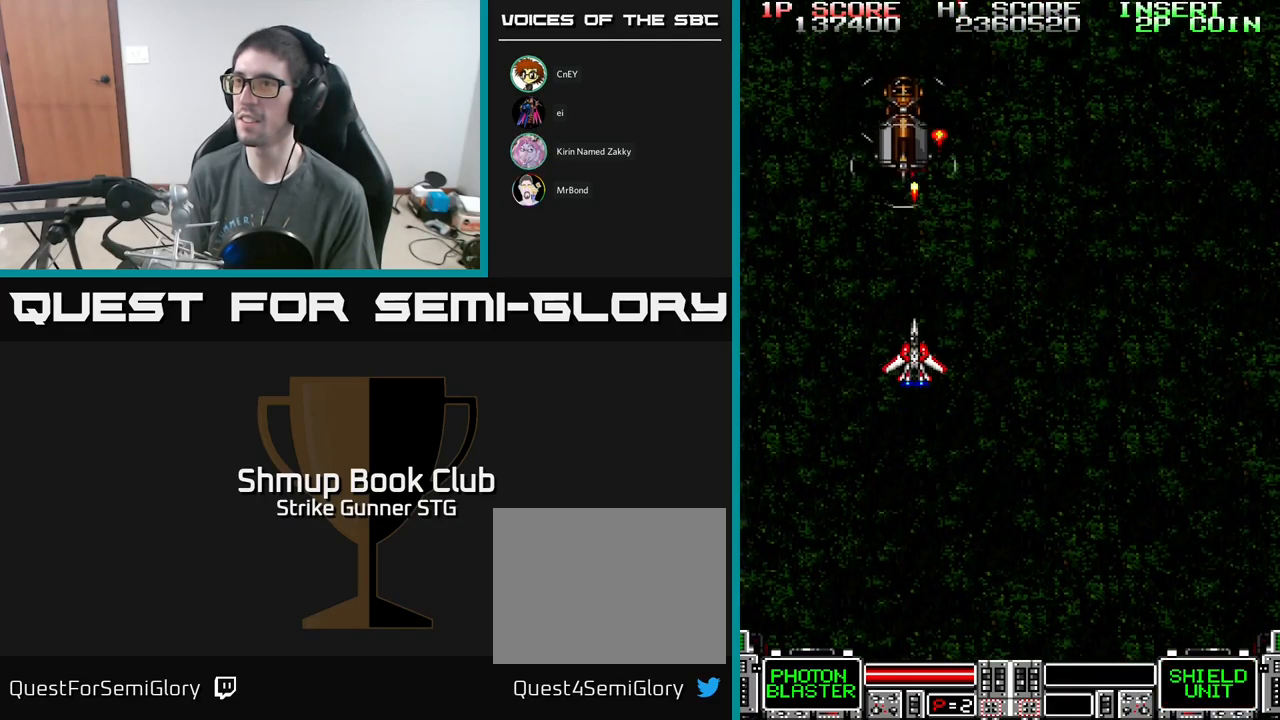
{"buttons": [], "left_stick": "center", "right_stick": "center", "events": [[234, "A", "up"]]}
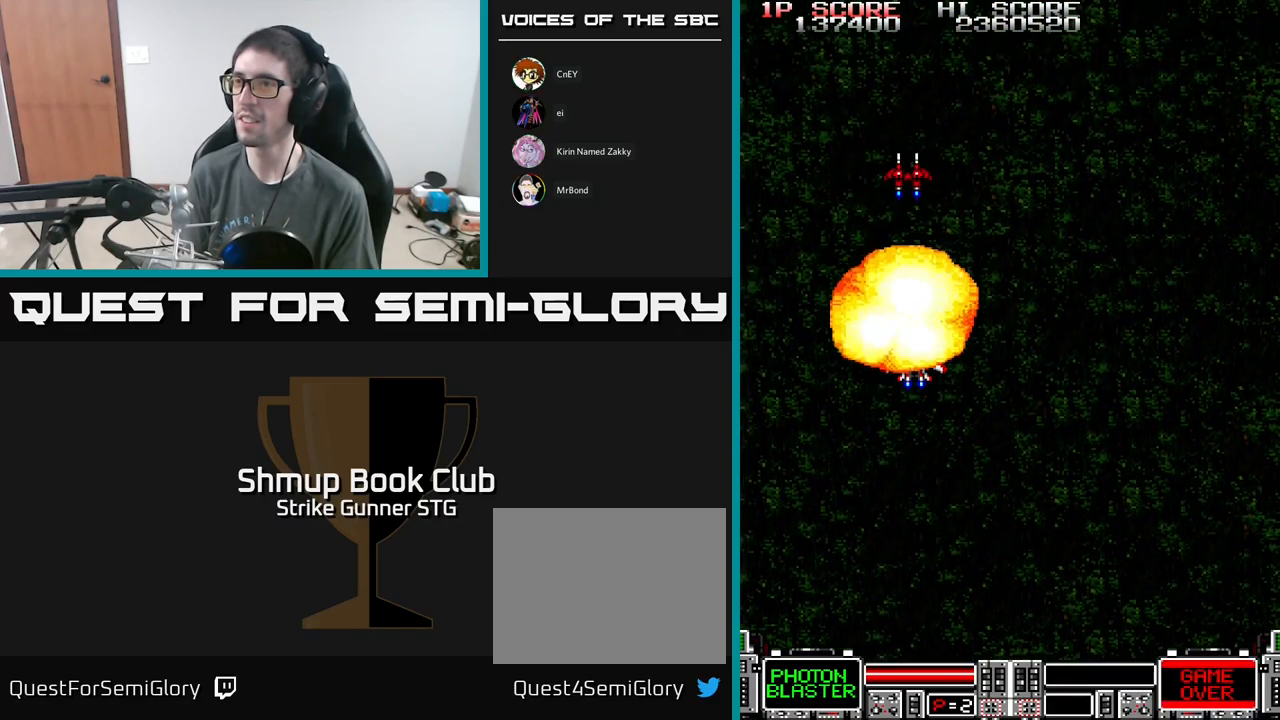
{"buttons": ["DPAD_UP"], "left_stick": "center", "right_stick": "center", "events": [[267, "DPAD_UP", "down"]]}
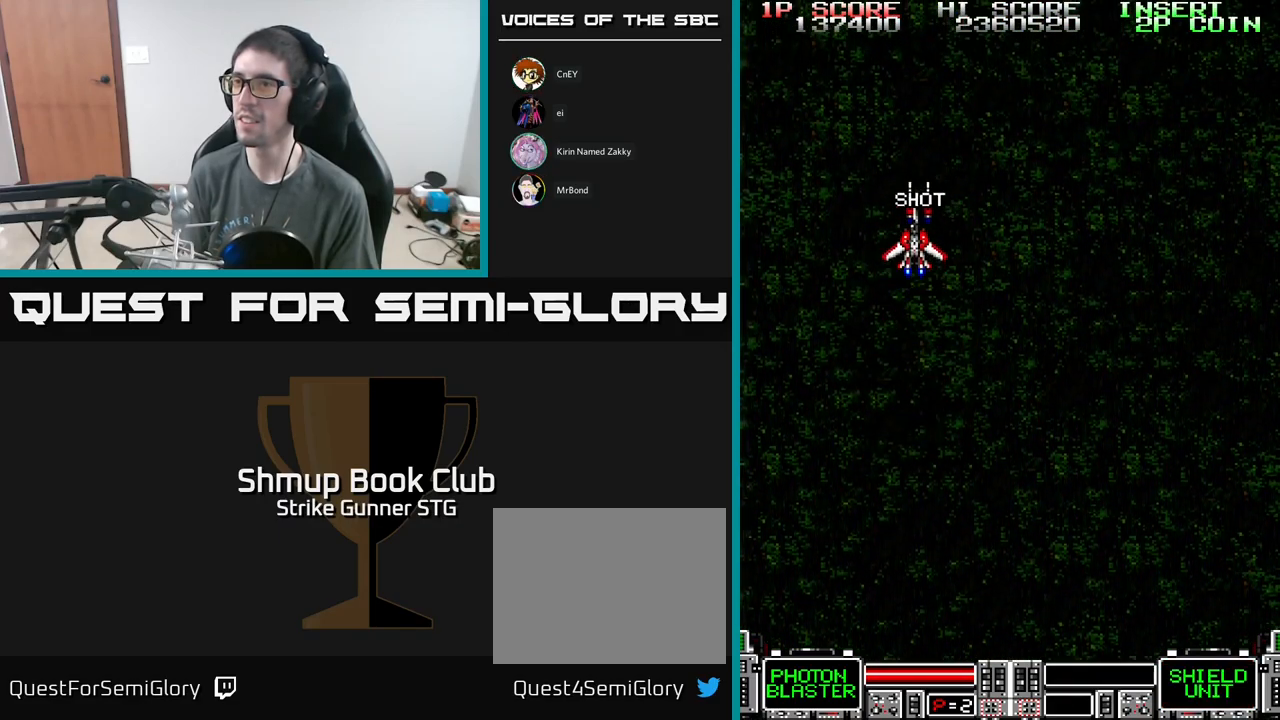
{"buttons": ["A", "DPAD_DOWN"], "left_stick": "center", "right_stick": "center", "events": [[134, "DPAD_UP", "up"], [167, "DPAD_DOWN", "down"], [200, "A", "down"], [267, "DPAD_RIGHT", "down"], [317, "DPAD_DOWN", "up"], [450, "DPAD_DOWN", "down"], [467, "DPAD_RIGHT", "up"]]}
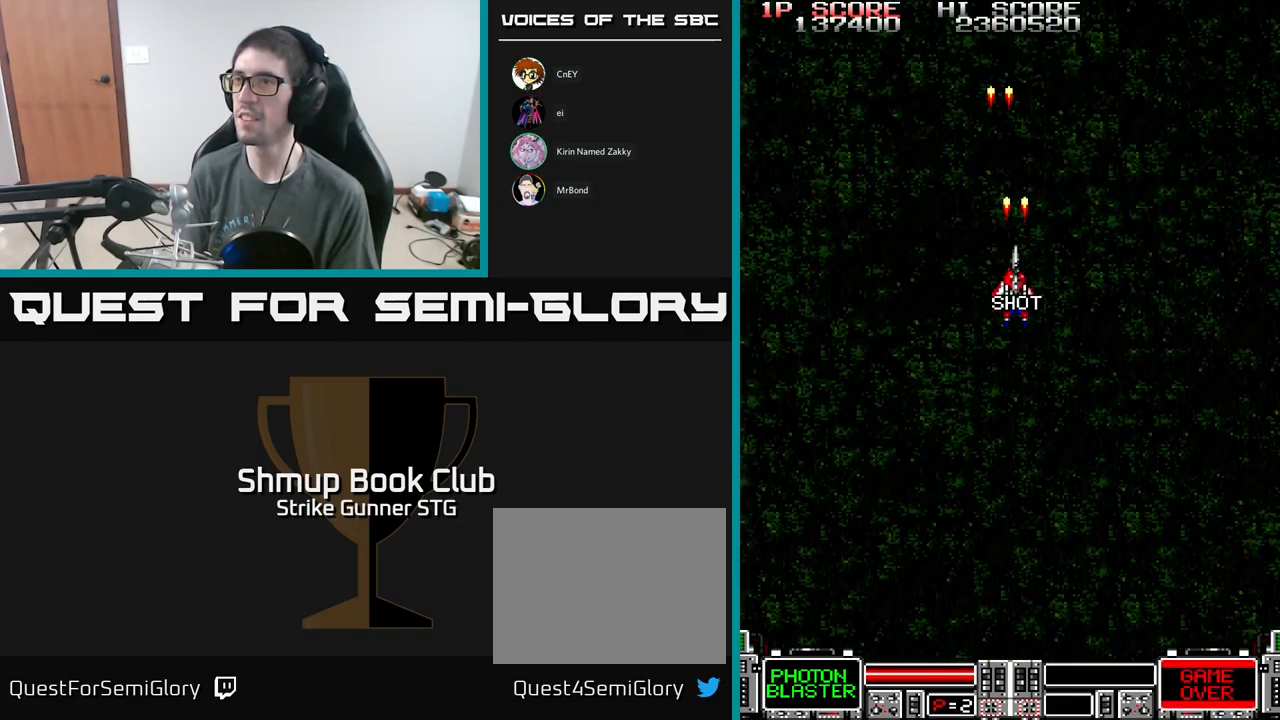
{"buttons": ["A"], "left_stick": "center", "right_stick": "center", "events": [[117, "DPAD_DOWN", "up"], [167, "DPAD_UP", "down"], [300, "DPAD_UP", "up"]]}
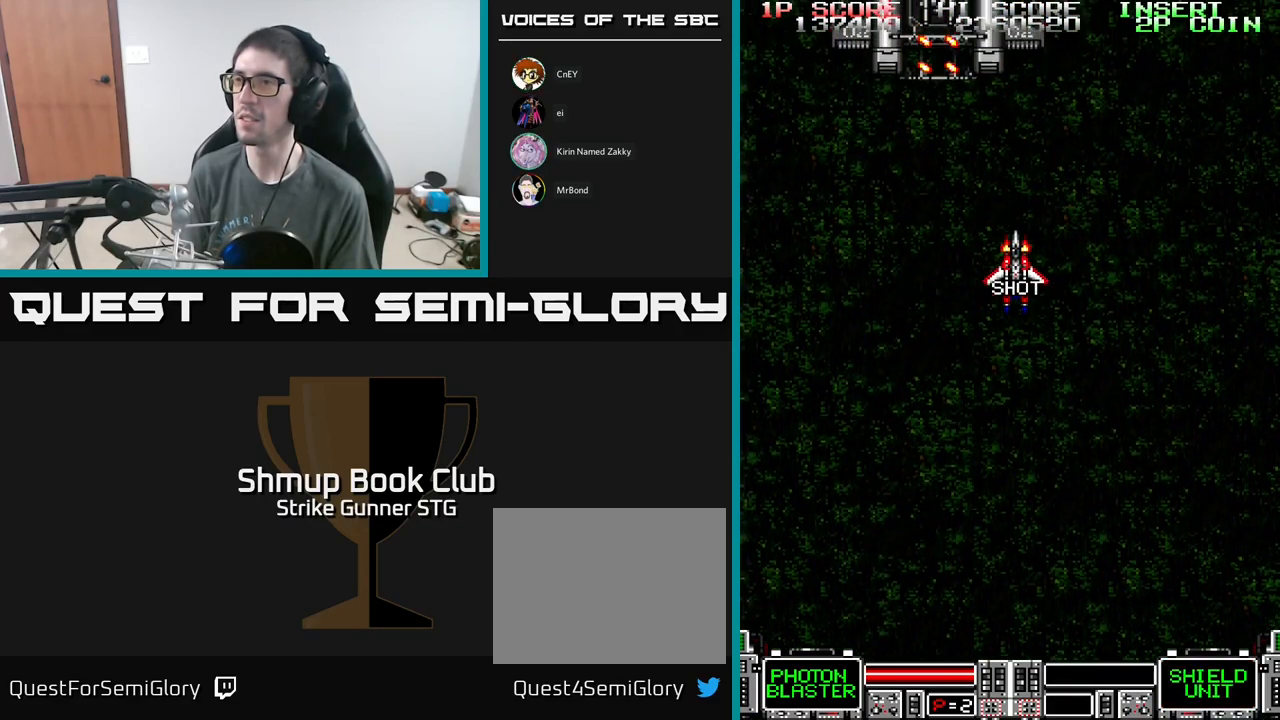
{"buttons": ["A", "DPAD_DOWN"], "left_stick": "center", "right_stick": "center", "events": [[67, "DPAD_LEFT", "down"], [184, "DPAD_LEFT", "up"], [350, "DPAD_DOWN", "down"]]}
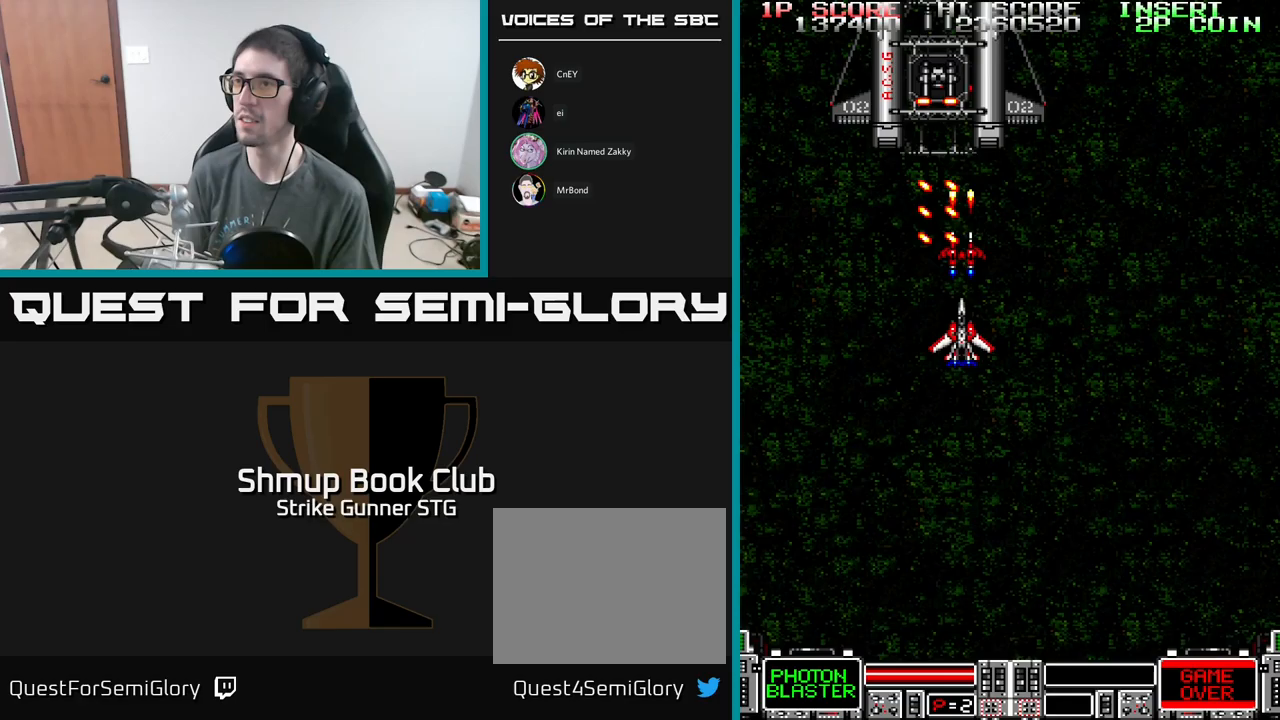
{"buttons": ["A", "DPAD_UP", "DPAD_LEFT"], "left_stick": "center", "right_stick": "center", "events": [[33, "X", "down"], [100, "DPAD_DOWN", "up"], [133, "X", "up"], [183, "DPAD_DOWN", "down"], [217, "DPAD_RIGHT", "down"], [350, "DPAD_DOWN", "up"], [433, "DPAD_RIGHT", "up"], [433, "DPAD_UP", "down"], [500, "DPAD_LEFT", "down"]]}
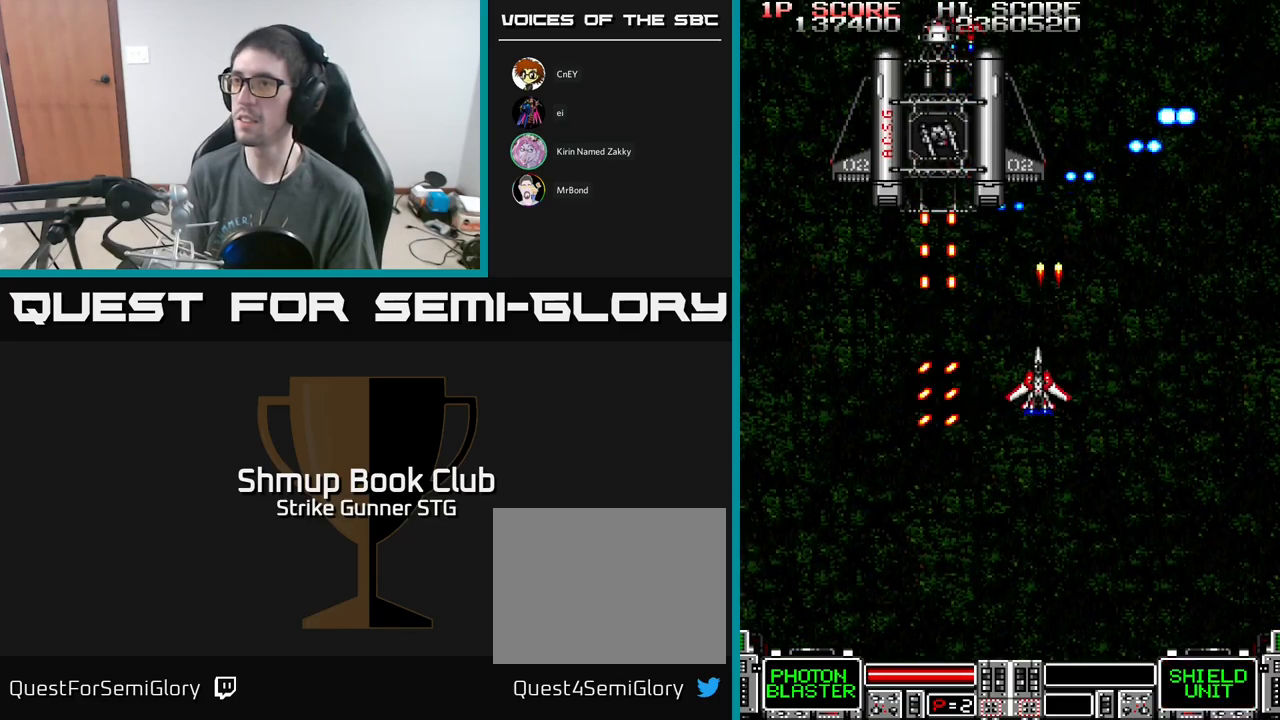
{"buttons": ["A"], "left_stick": "center", "right_stick": "center", "events": [[50, "DPAD_UP", "up"], [67, "DPAD_LEFT", "up"]]}
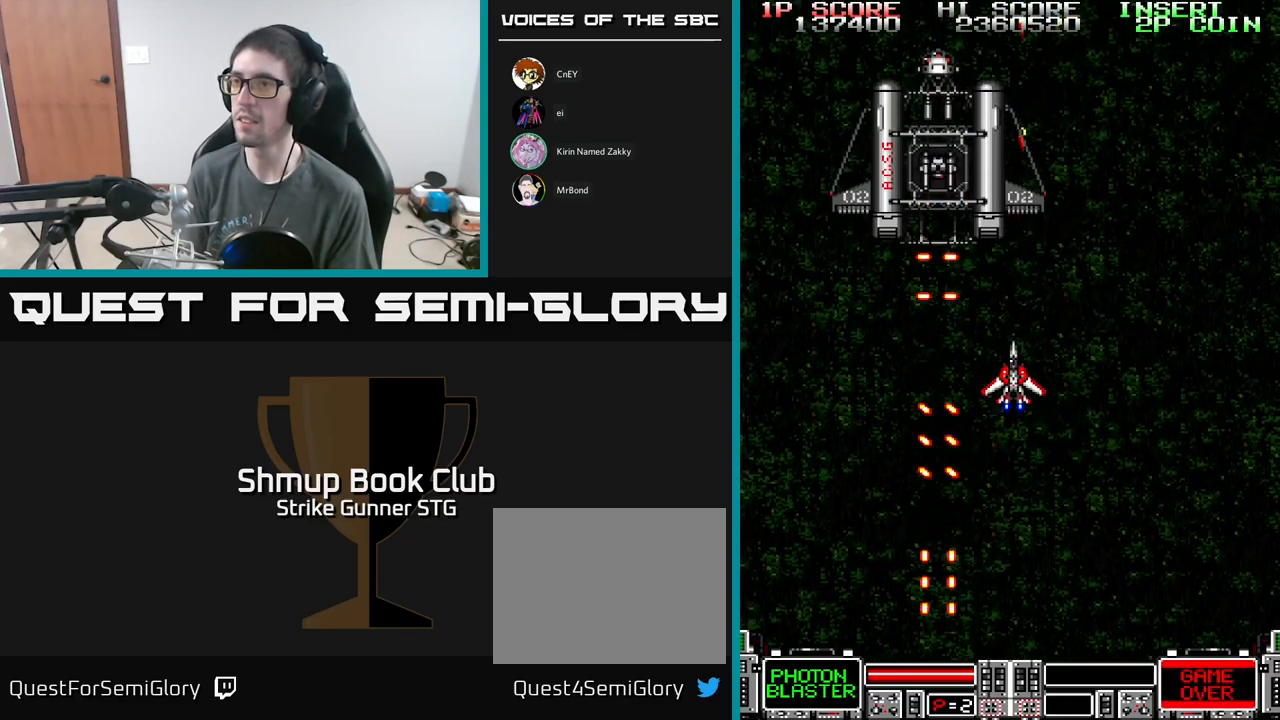
{"buttons": ["A"], "left_stick": "center", "right_stick": "center", "events": [[100, "DPAD_DOWN", "down"], [217, "DPAD_DOWN", "up"]]}
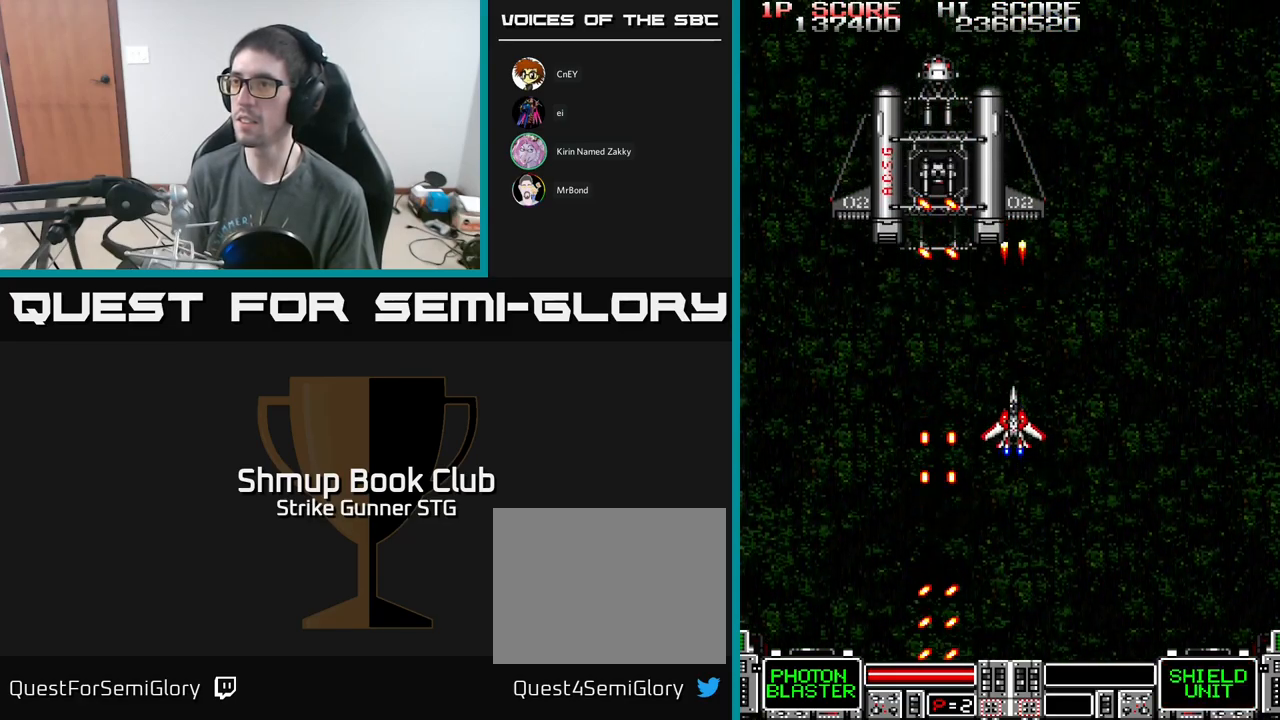
{"buttons": ["A", "DPAD_RIGHT"], "left_stick": "center", "right_stick": "center", "events": [[50, "DPAD_LEFT", "down"], [133, "DPAD_LEFT", "up"], [183, "X", "down"], [267, "X", "up"], [333, "DPAD_DOWN", "down"], [433, "DPAD_RIGHT", "down"], [483, "DPAD_DOWN", "up"]]}
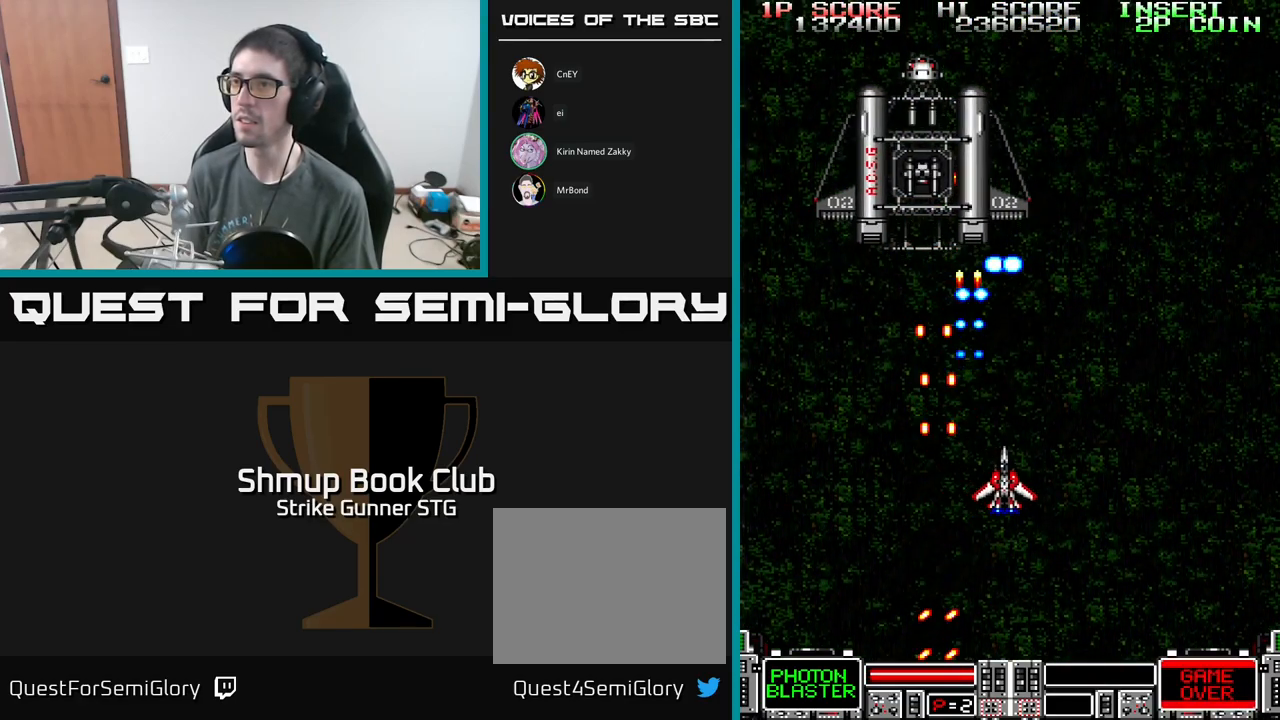
{"buttons": ["A"], "left_stick": "center", "right_stick": "center", "events": [[100, "DPAD_UP", "down"], [117, "DPAD_RIGHT", "up"], [150, "DPAD_LEFT", "down"], [233, "DPAD_UP", "up"], [283, "DPAD_LEFT", "up"]]}
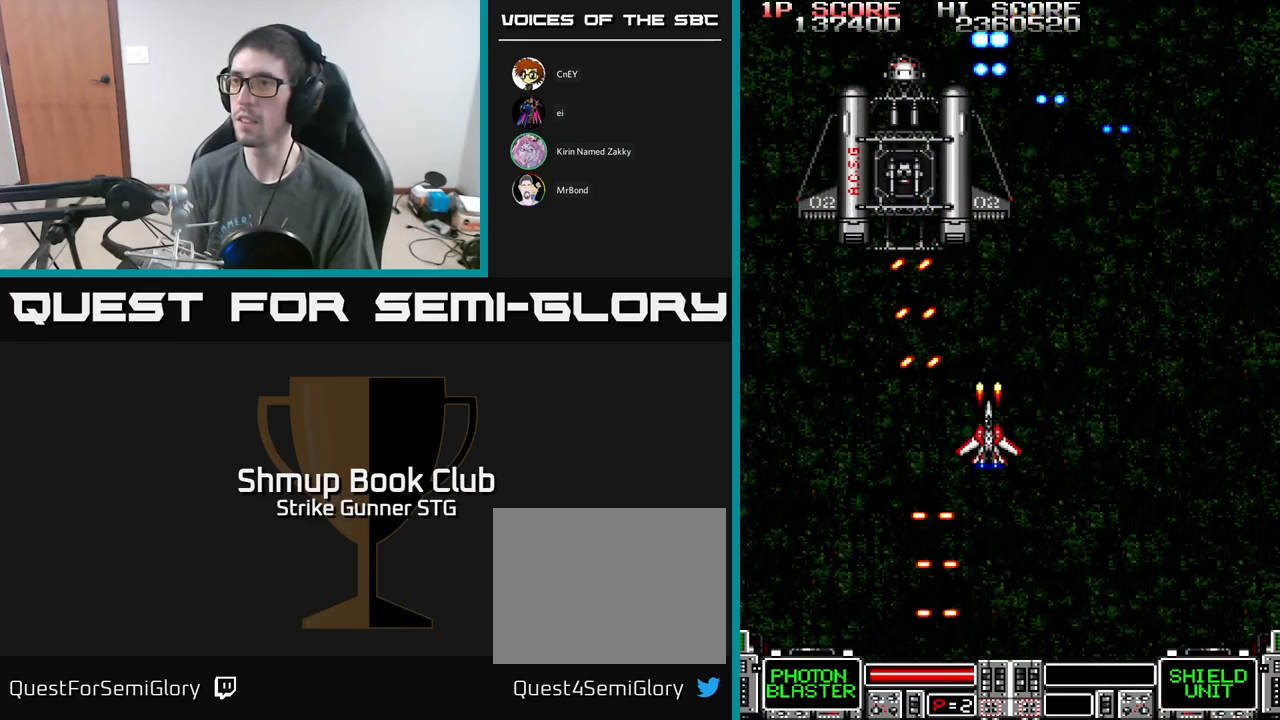
{"buttons": ["A", "DPAD_UP", "DPAD_LEFT"], "left_stick": "center", "right_stick": "center", "events": [[17, "DPAD_DOWN", "down"], [83, "DPAD_RIGHT", "down"], [117, "DPAD_DOWN", "up"], [200, "DPAD_RIGHT", "up"], [483, "DPAD_UP", "down"], [500, "DPAD_LEFT", "down"]]}